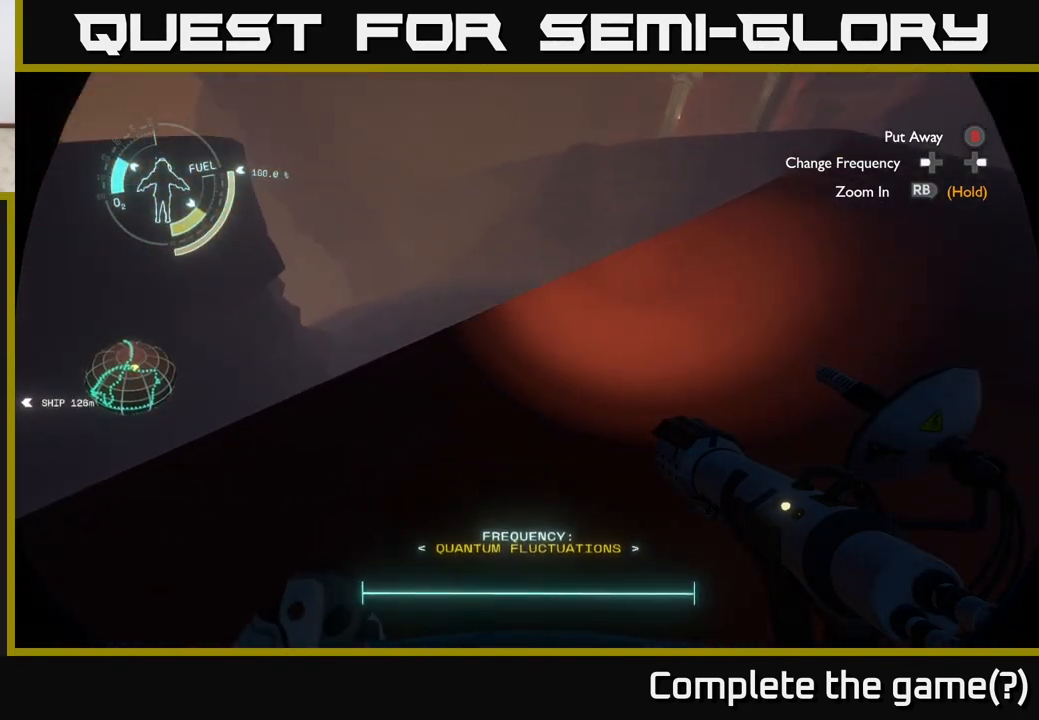
Gameplay with a controller (Xbox layout); each line is a JSON object with the inputs held at the frame after it. "events" lists button and stick changes between this image and that frame as [ms after this image, input, new state], when the widget could be followed in between.
{"buttons": [], "left_stick": "left", "right_stick": "right", "events": [[117, "right_stick", "center"], [250, "right_stick", "down-right"], [367, "left_stick", "left"], [433, "right_stick", "right"]]}
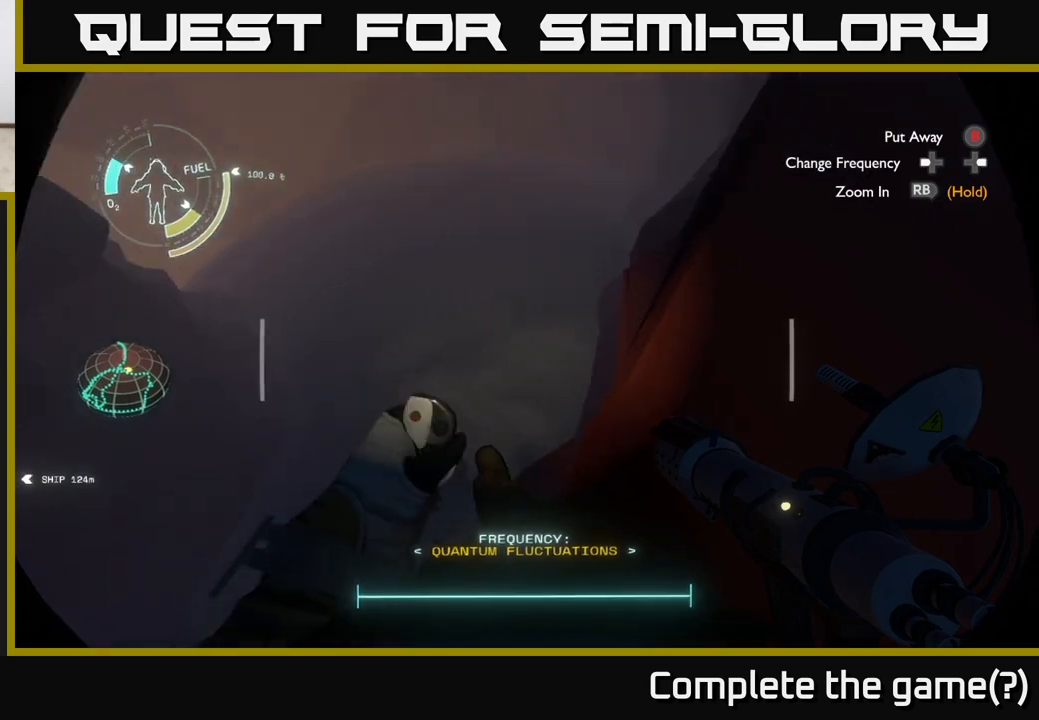
{"buttons": [], "left_stick": "center", "right_stick": "up-right", "events": [[417, "left_stick", "center"], [417, "right_stick", "up-right"]]}
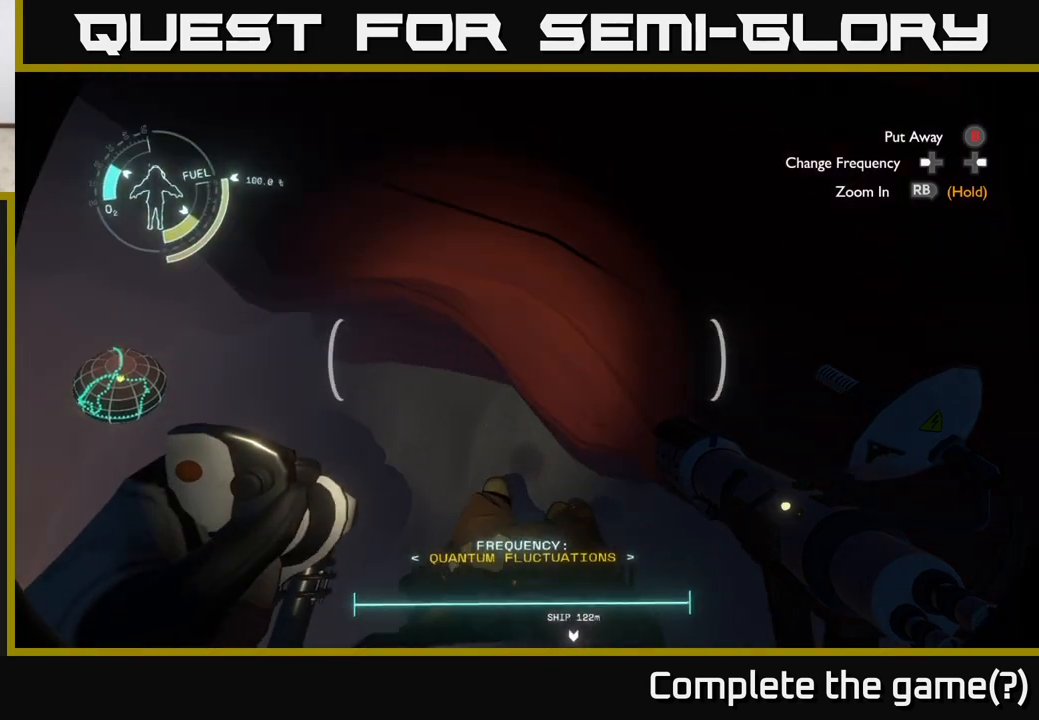
{"buttons": ["A"], "left_stick": "down-right", "right_stick": "center", "events": [[317, "right_stick", "center"], [383, "left_stick", "down-right"], [433, "A", "down"]]}
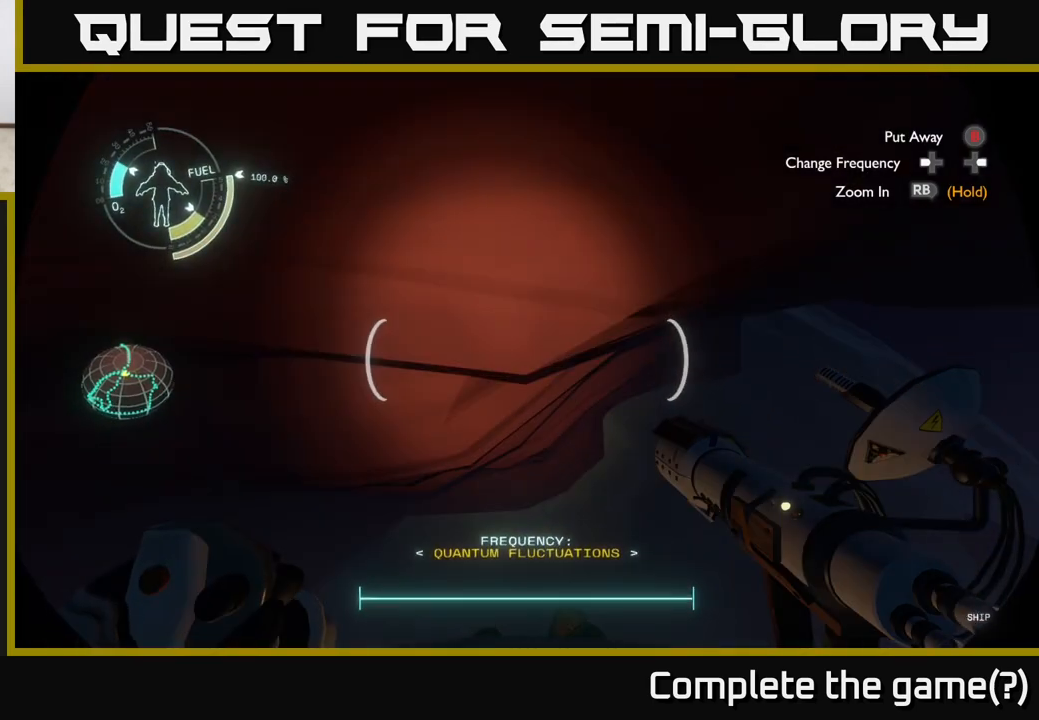
{"buttons": ["R2"], "left_stick": "down-right", "right_stick": "up-right", "events": [[250, "A", "up"], [350, "R2", "down"], [400, "right_stick", "up-right"]]}
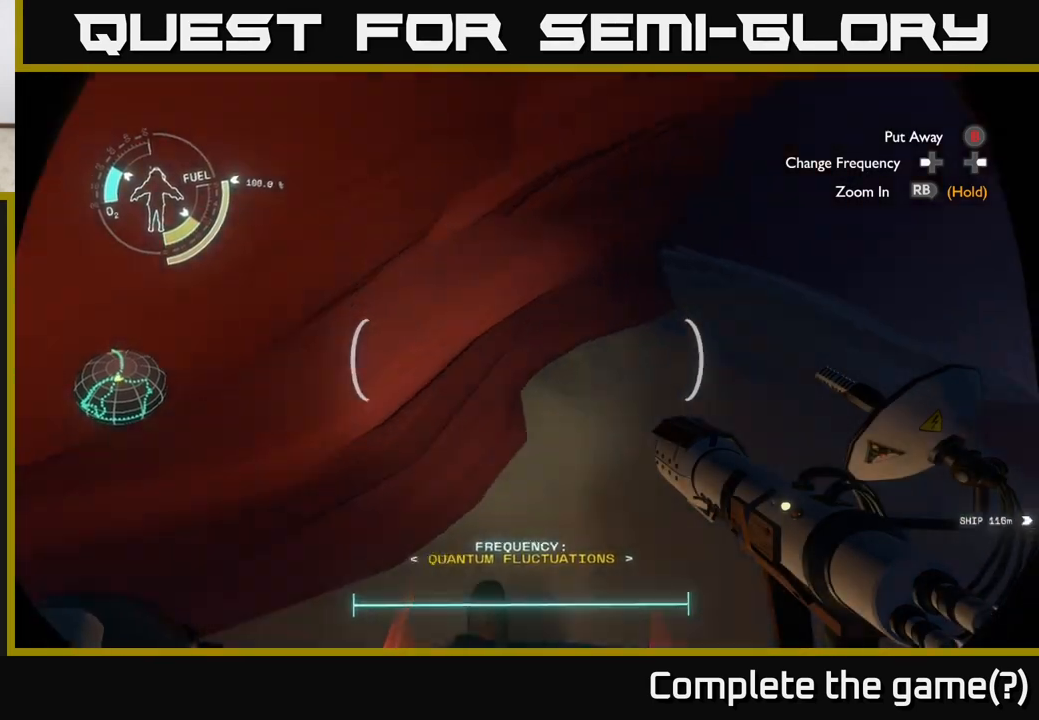
{"buttons": ["R2"], "left_stick": "right", "right_stick": "center", "events": [[117, "R2", "up"], [300, "R2", "down"], [300, "left_stick", "right"], [333, "right_stick", "center"]]}
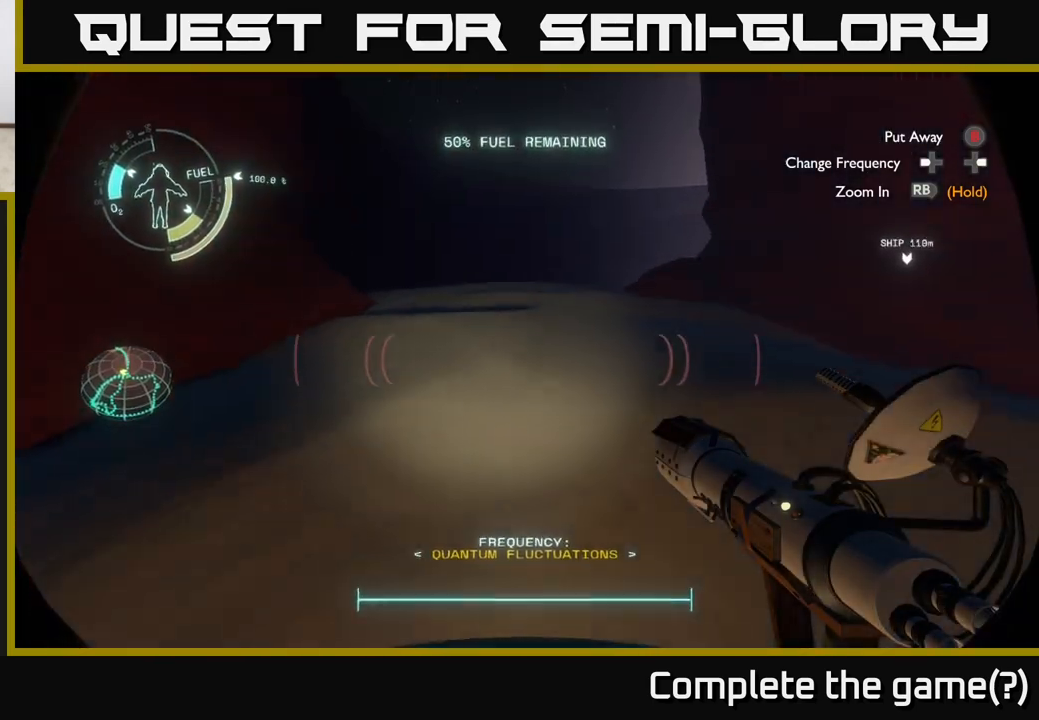
{"buttons": [], "left_stick": "up-right", "right_stick": "up-left", "events": [[50, "R2", "up"], [133, "left_stick", "up-right"], [467, "right_stick", "up-left"]]}
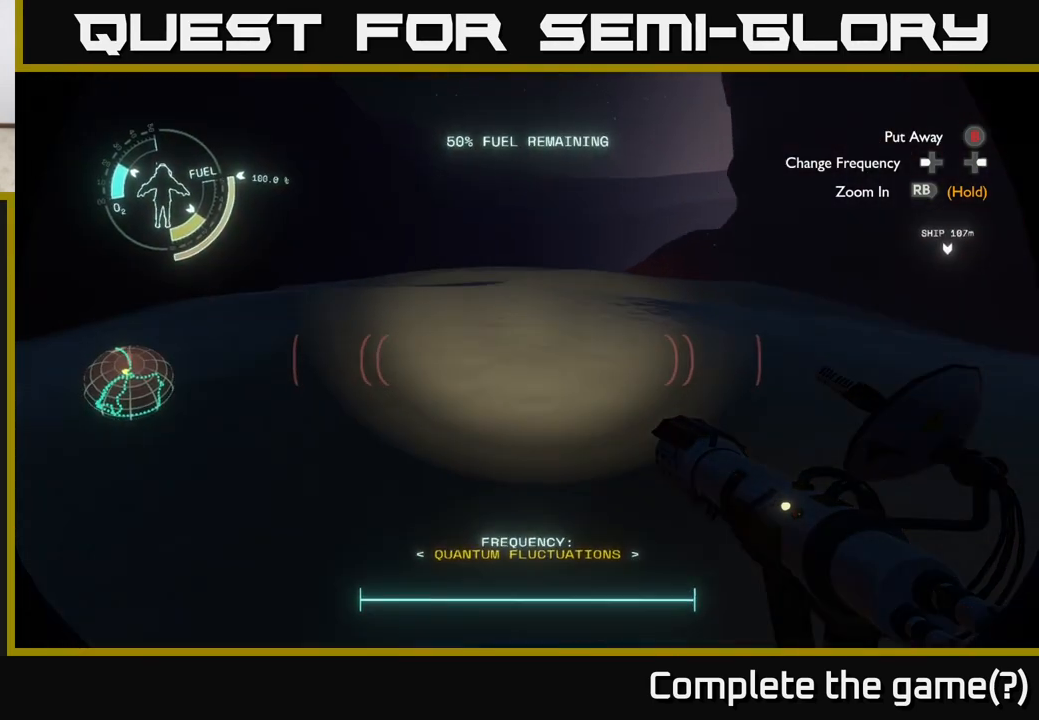
{"buttons": [], "left_stick": "up-right", "right_stick": "center", "events": [[150, "right_stick", "left"], [300, "right_stick", "center"]]}
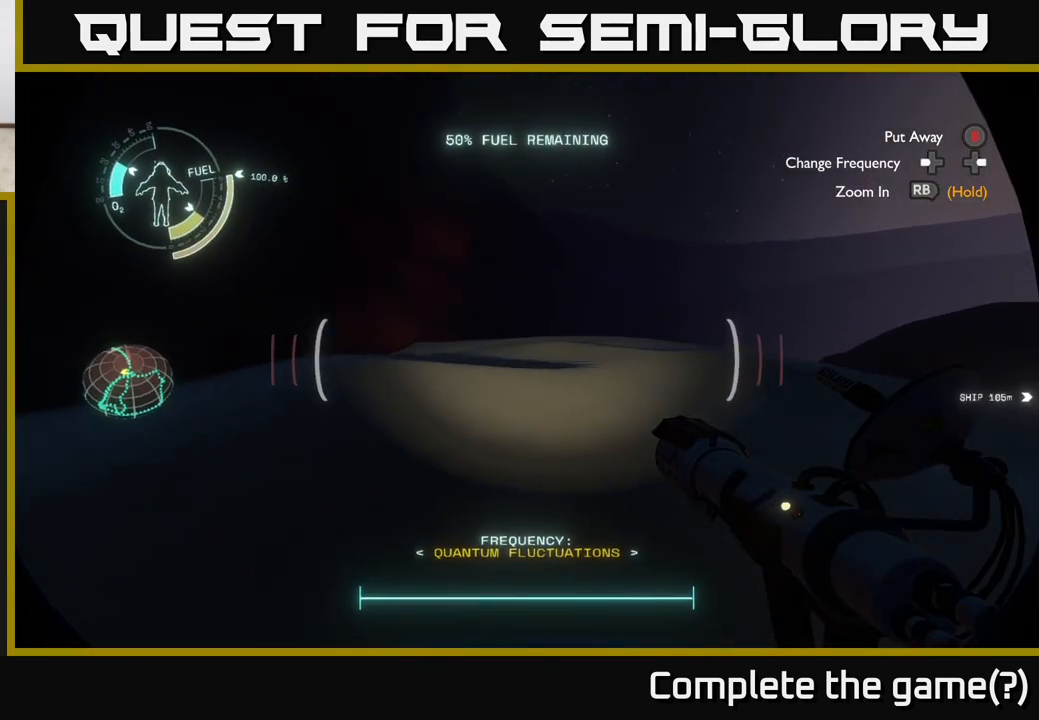
{"buttons": [], "left_stick": "up-right", "right_stick": "center", "events": [[50, "right_stick", "left"], [350, "right_stick", "center"]]}
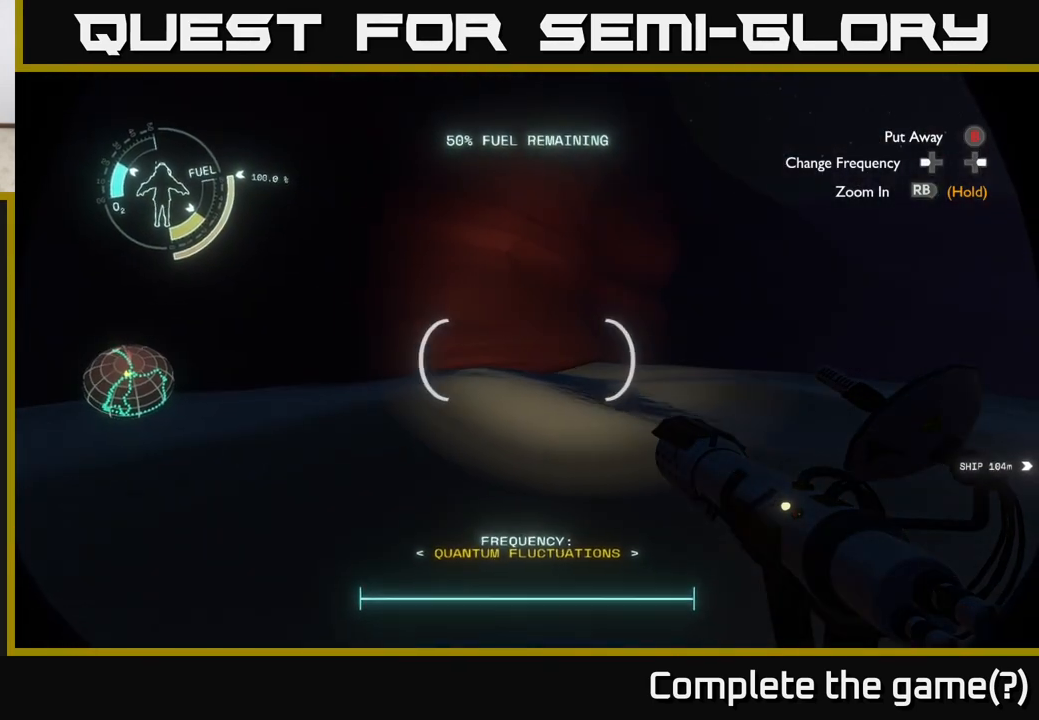
{"buttons": [], "left_stick": "up-right", "right_stick": "right", "events": [[450, "right_stick", "right"]]}
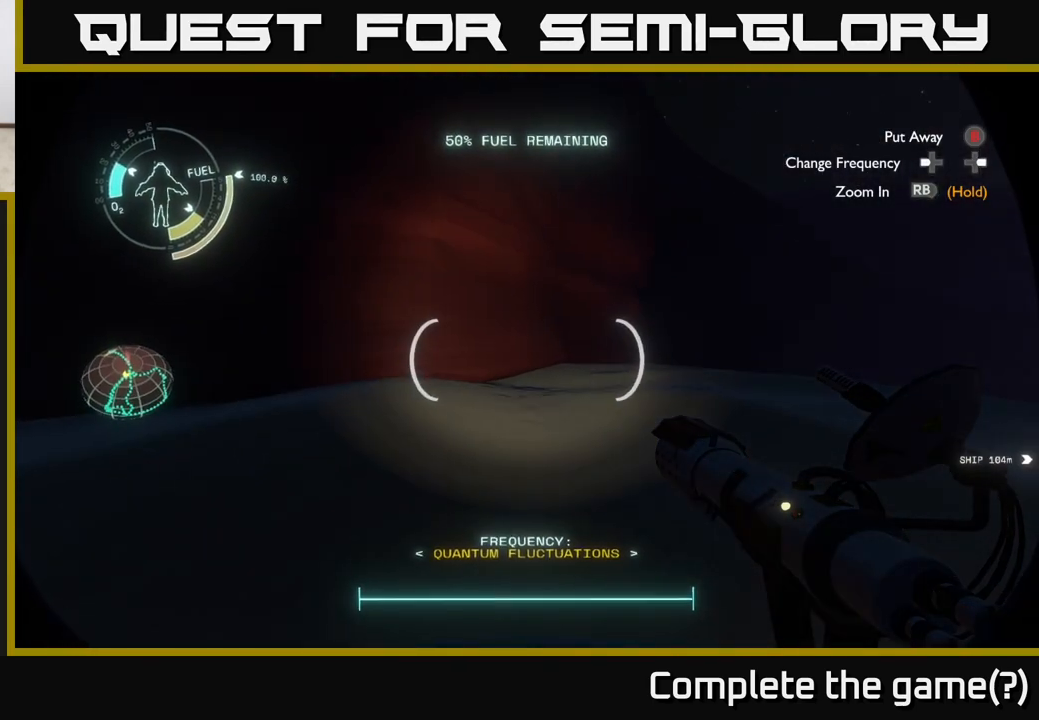
{"buttons": [], "left_stick": "up-right", "right_stick": "center", "events": [[133, "right_stick", "center"]]}
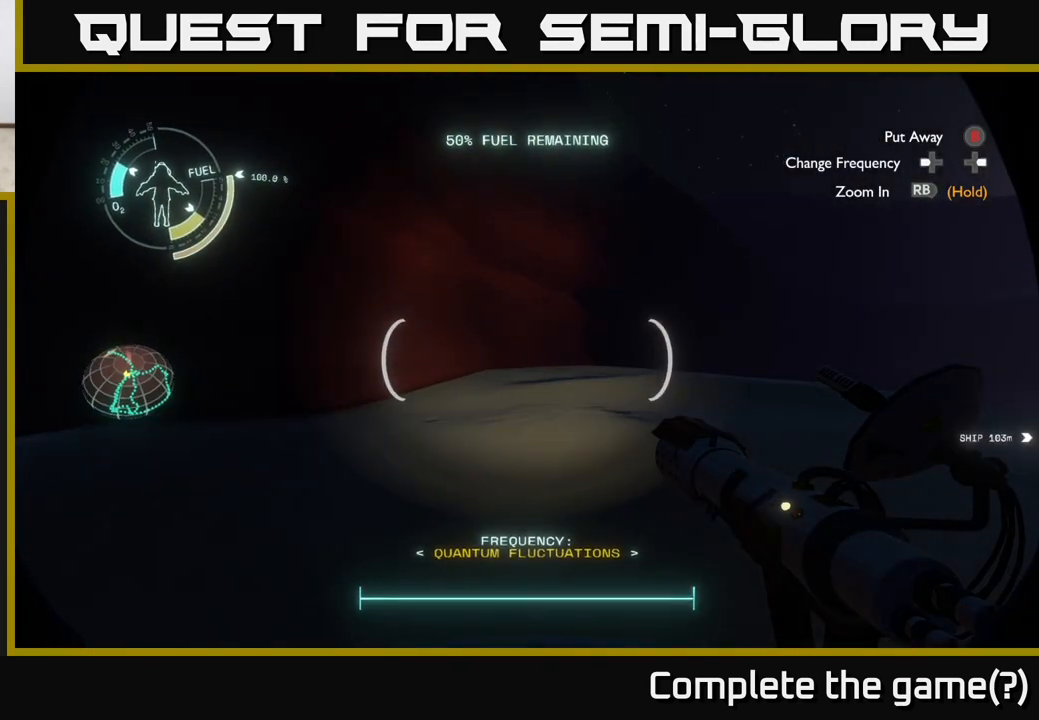
{"buttons": [], "left_stick": "up-right", "right_stick": "center", "events": [[100, "right_stick", "right"], [417, "right_stick", "center"]]}
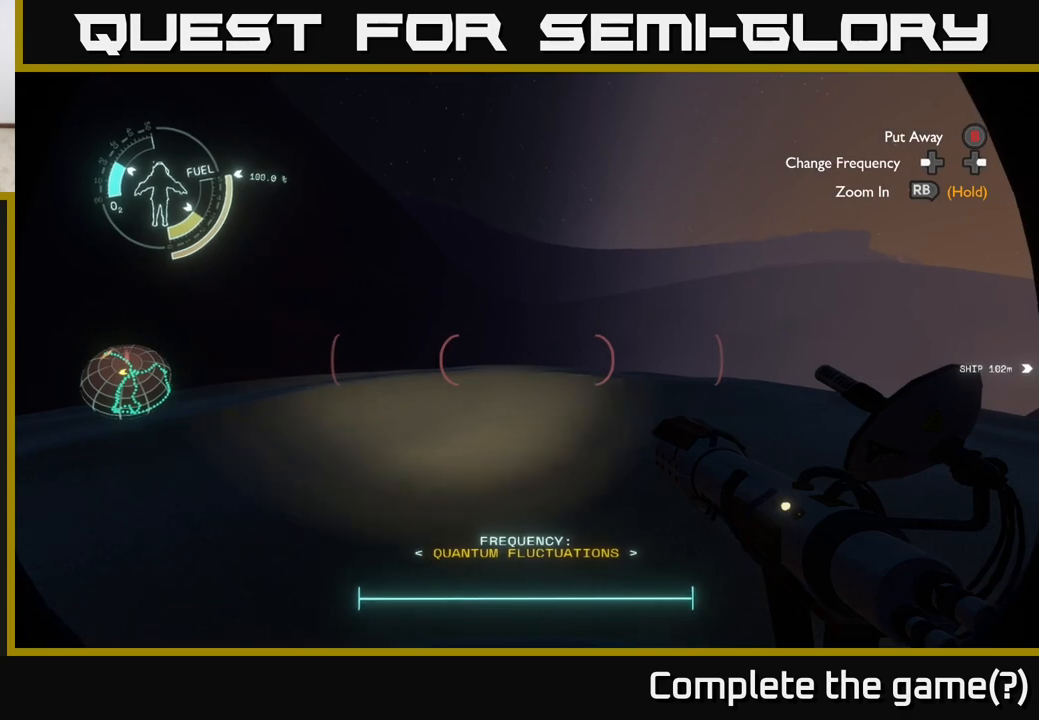
{"buttons": [], "left_stick": "up-right", "right_stick": "center", "events": [[217, "right_stick", "right"], [500, "right_stick", "center"]]}
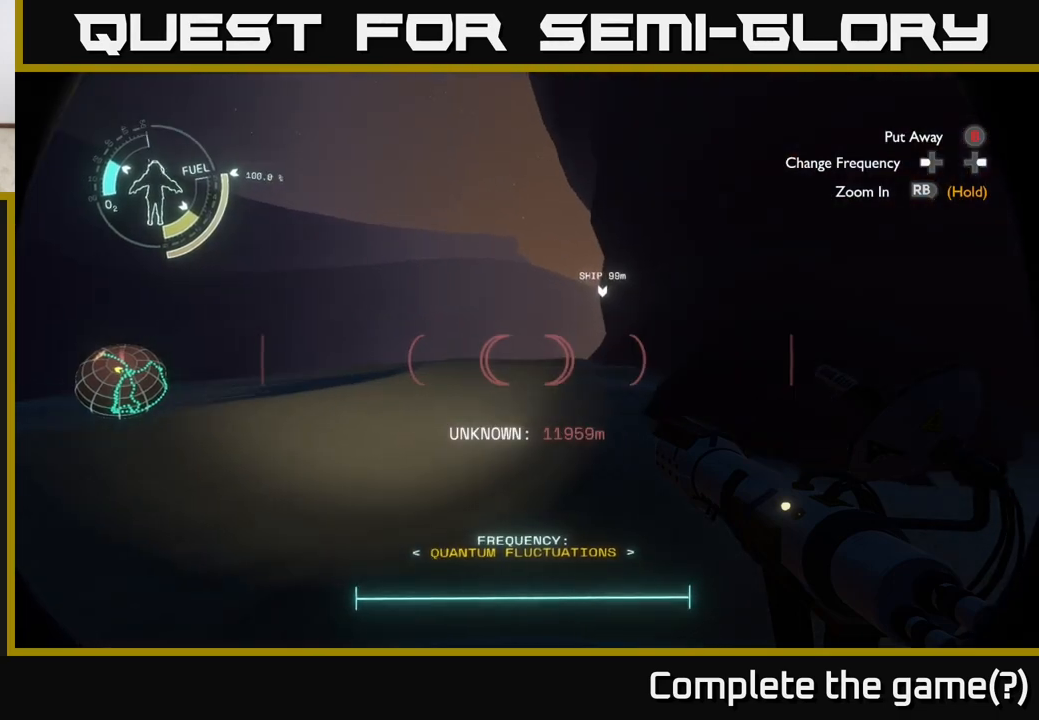
{"buttons": [], "left_stick": "up", "right_stick": "center", "events": [[133, "left_stick", "up"]]}
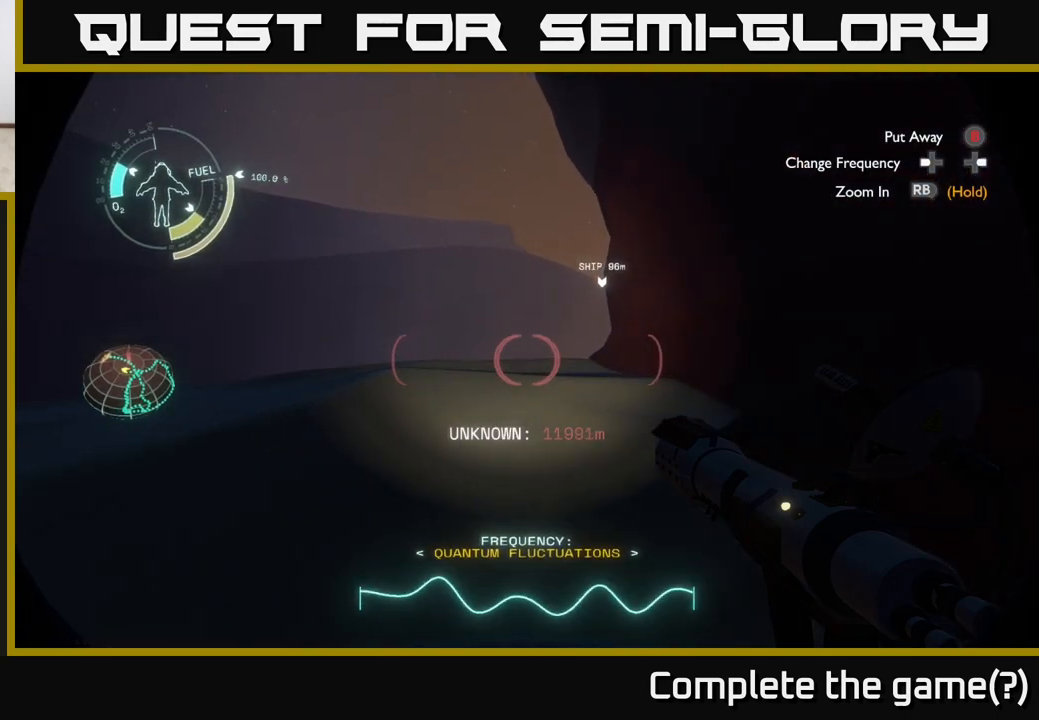
{"buttons": [], "left_stick": "up", "right_stick": "center", "events": []}
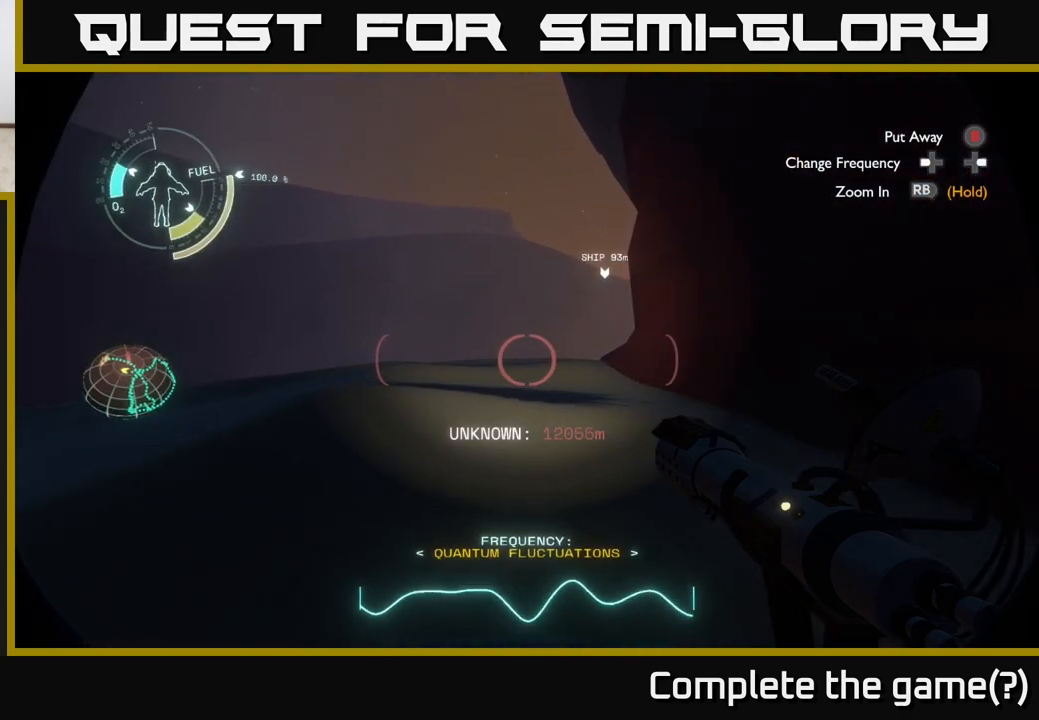
{"buttons": [], "left_stick": "up-right", "right_stick": "left", "events": [[83, "right_stick", "left"], [183, "right_stick", "center"], [383, "right_stick", "left"], [483, "left_stick", "up-right"]]}
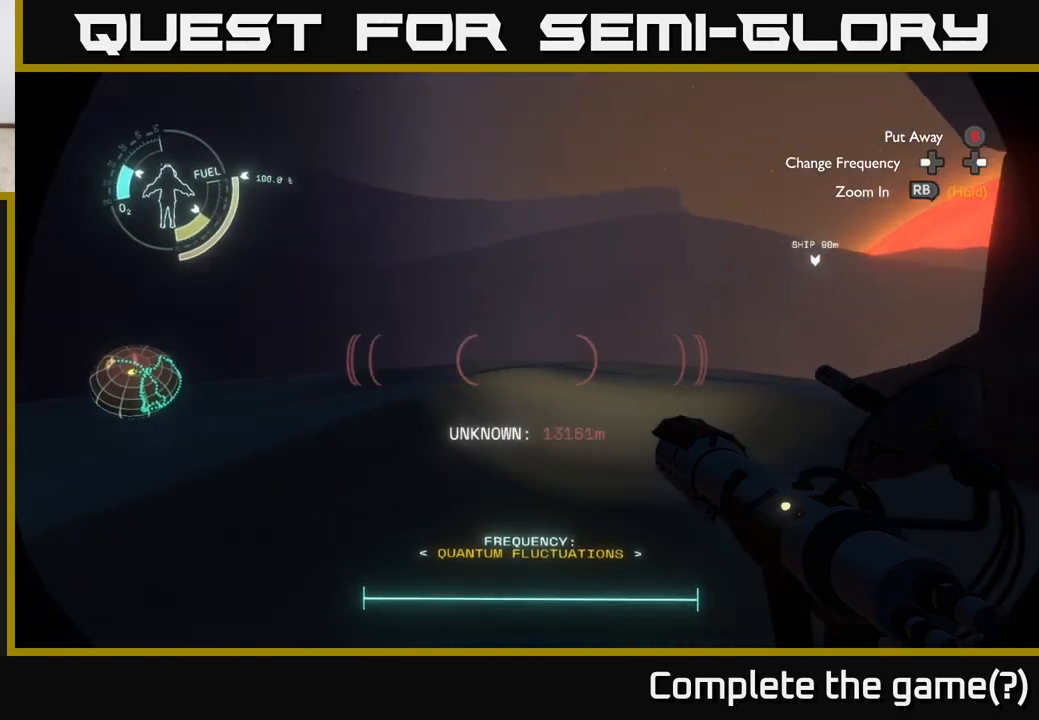
{"buttons": [], "left_stick": "up-right", "right_stick": "center", "events": [[383, "right_stick", "center"]]}
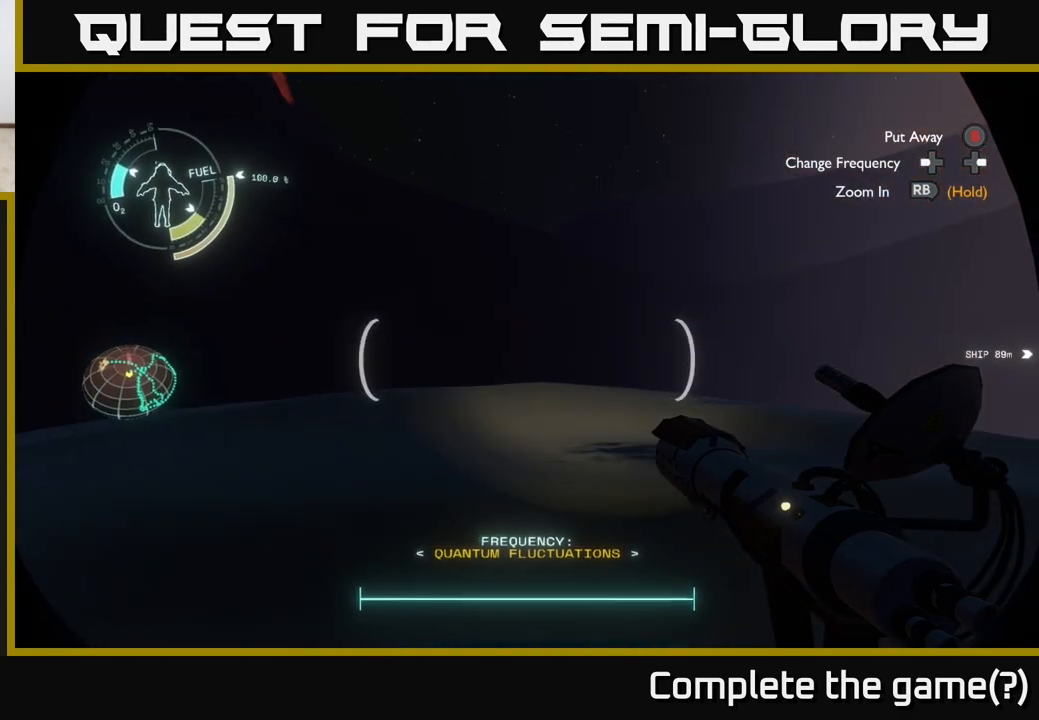
{"buttons": [], "left_stick": "down-right", "right_stick": "up-left", "events": [[50, "right_stick", "left"], [150, "left_stick", "right"], [167, "right_stick", "up-left"], [250, "left_stick", "down-right"]]}
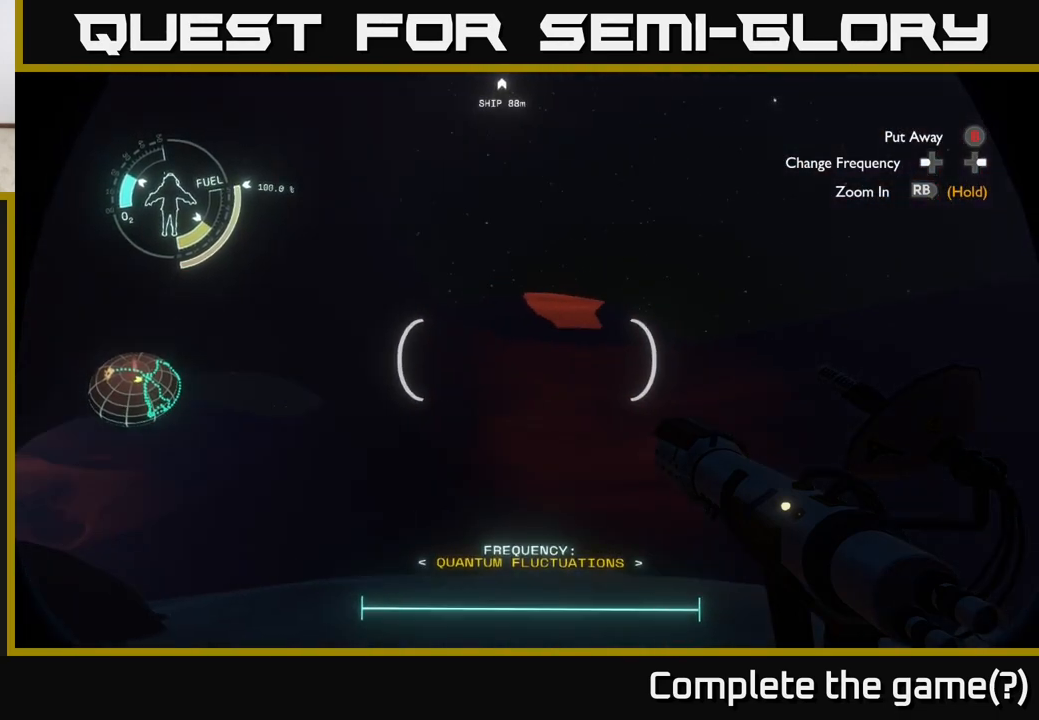
{"buttons": [], "left_stick": "right", "right_stick": "down-left", "events": [[117, "left_stick", "right"], [117, "right_stick", "center"], [267, "right_stick", "down-left"]]}
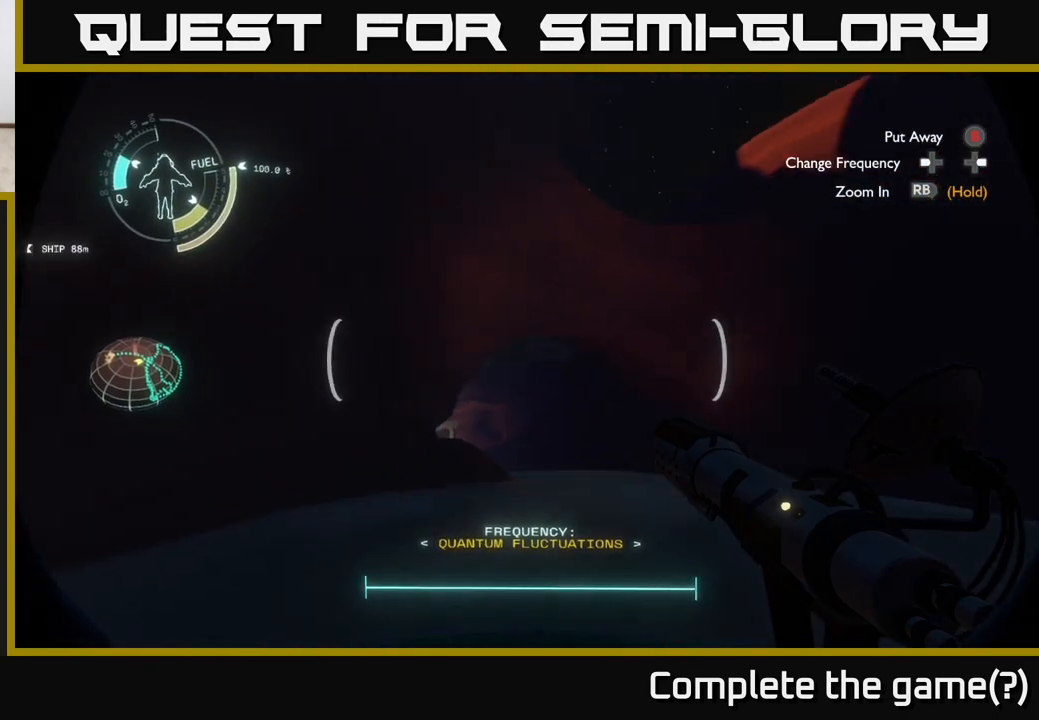
{"buttons": [], "left_stick": "center", "right_stick": "center", "events": [[50, "right_stick", "center"], [317, "left_stick", "center"]]}
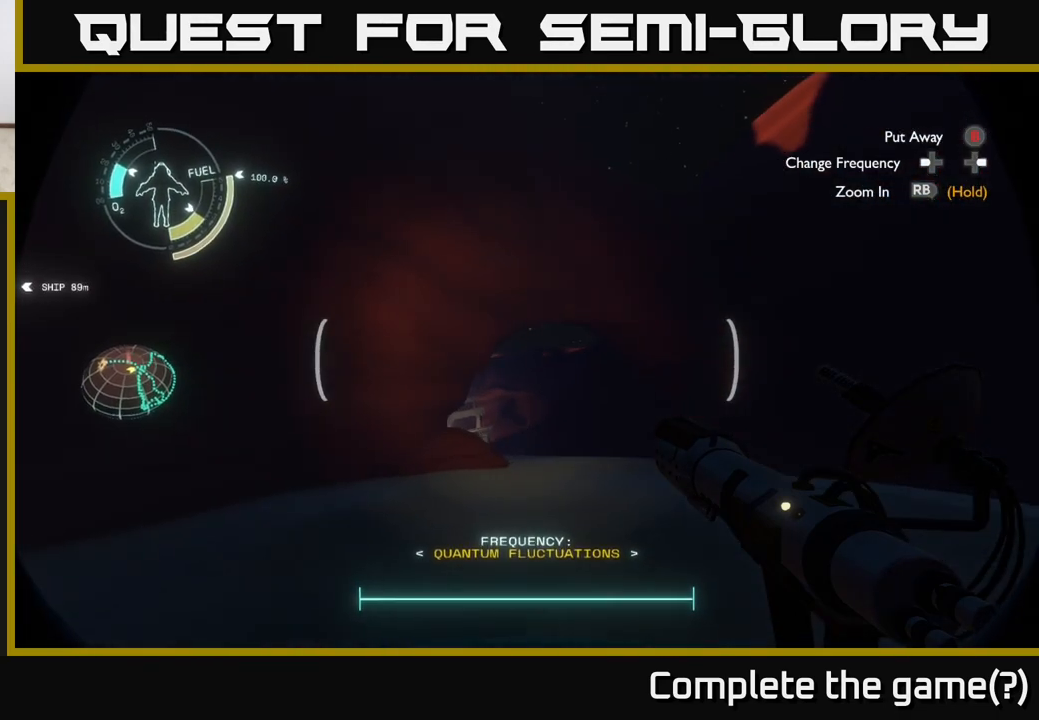
{"buttons": [], "left_stick": "center", "right_stick": "up-left", "events": [[50, "right_stick", "up-right"], [167, "right_stick", "up-left"]]}
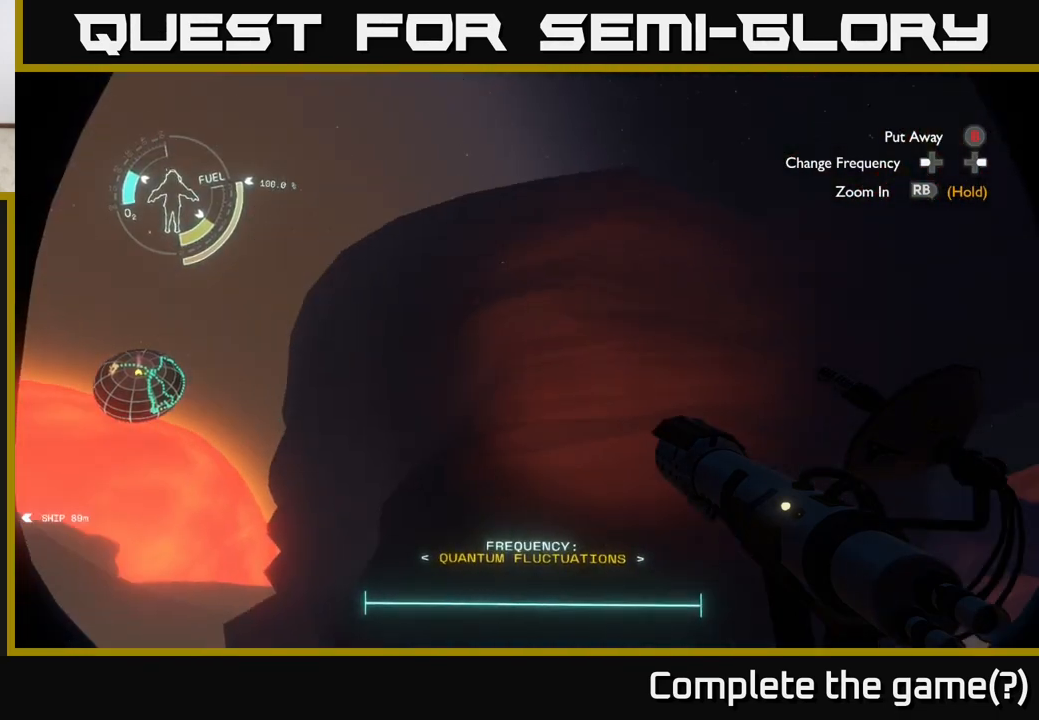
{"buttons": ["A"], "left_stick": "center", "right_stick": "center", "events": [[50, "right_stick", "up"], [150, "right_stick", "center"], [383, "A", "down"]]}
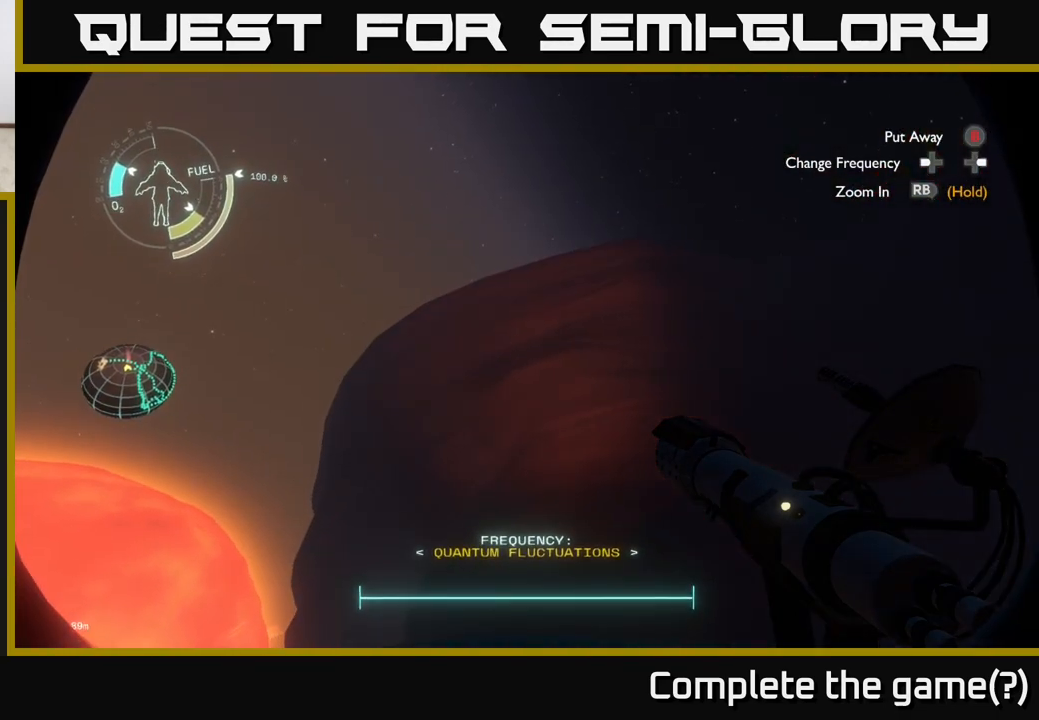
{"buttons": ["A", "R2"], "left_stick": "up", "right_stick": "center", "events": [[233, "A", "up"], [250, "left_stick", "up"], [400, "A", "down"], [400, "R2", "down"]]}
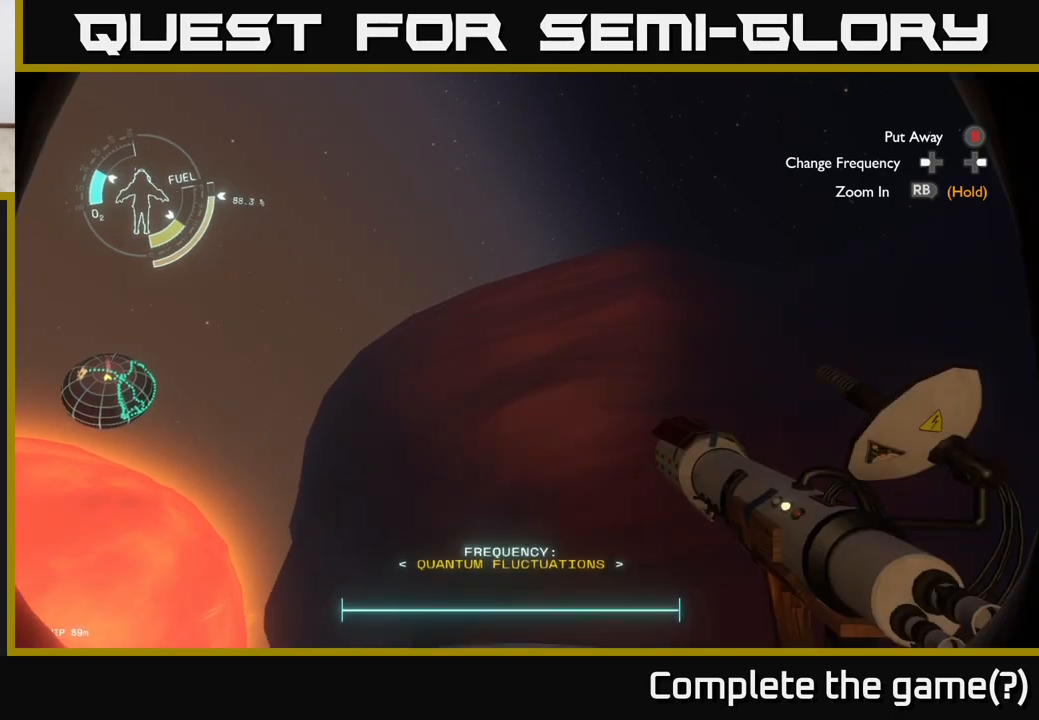
{"buttons": ["A", "R2"], "left_stick": "center", "right_stick": "center", "events": [[67, "left_stick", "center"], [283, "left_stick", "up"], [433, "left_stick", "center"]]}
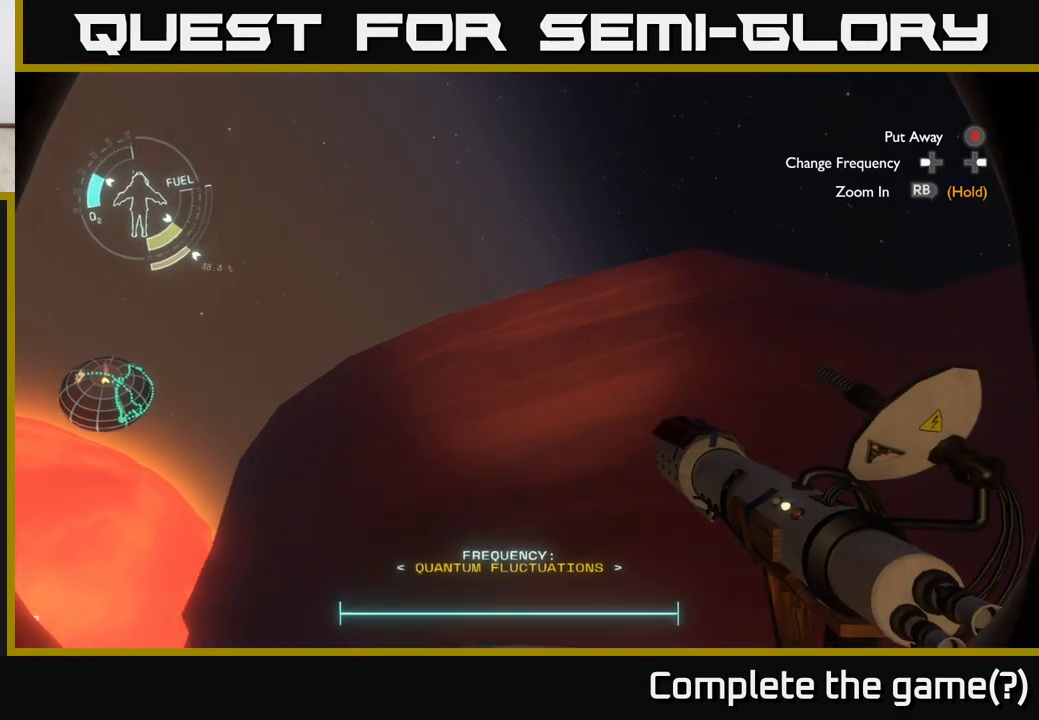
{"buttons": [], "left_stick": "center", "right_stick": "down", "events": [[167, "A", "up"], [183, "left_stick", "down"], [200, "R2", "up"], [250, "left_stick", "center"], [300, "right_stick", "down"]]}
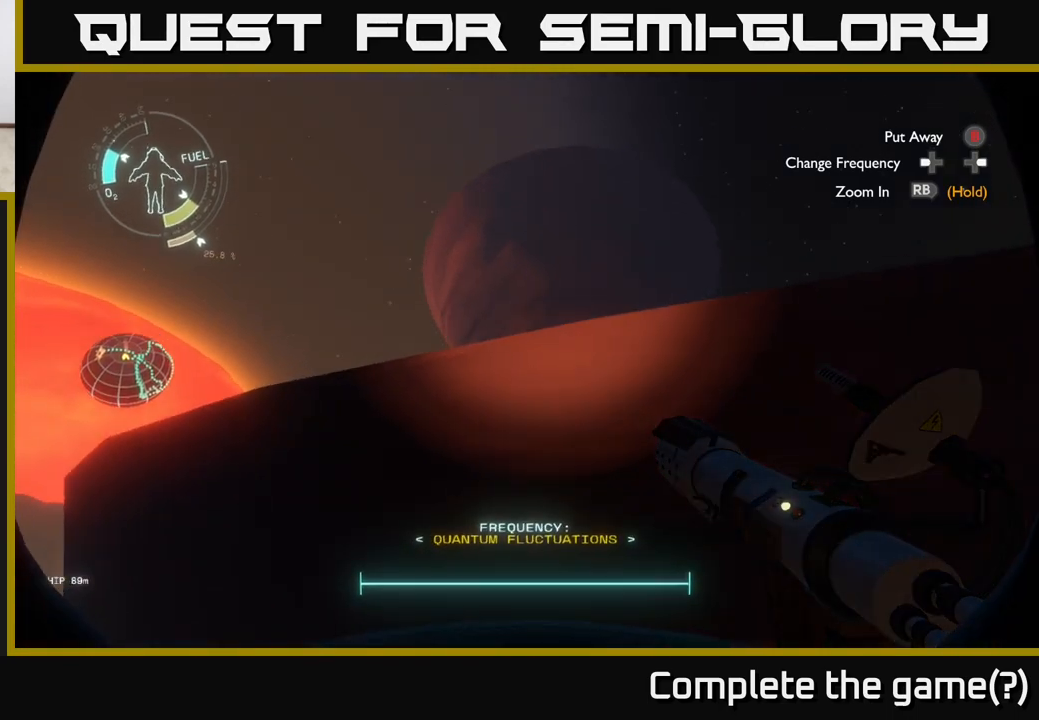
{"buttons": [], "left_stick": "center", "right_stick": "down", "events": [[250, "right_stick", "down-right"], [317, "left_stick", "up"], [383, "right_stick", "down"], [467, "left_stick", "center"]]}
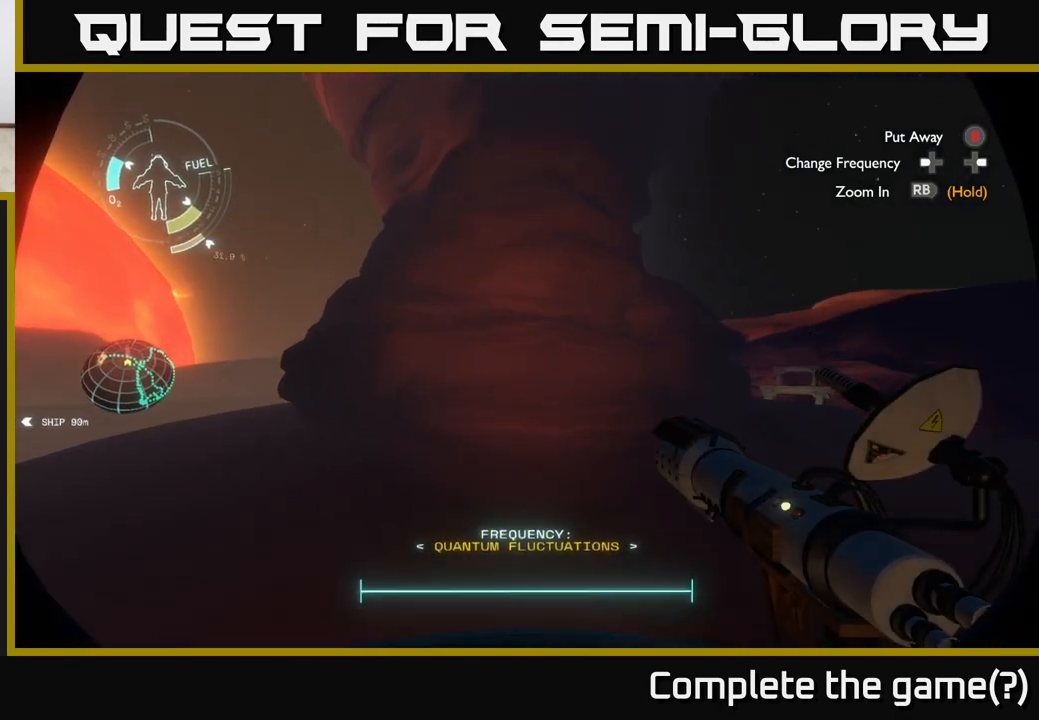
{"buttons": [], "left_stick": "center", "right_stick": "center", "events": [[50, "right_stick", "center"]]}
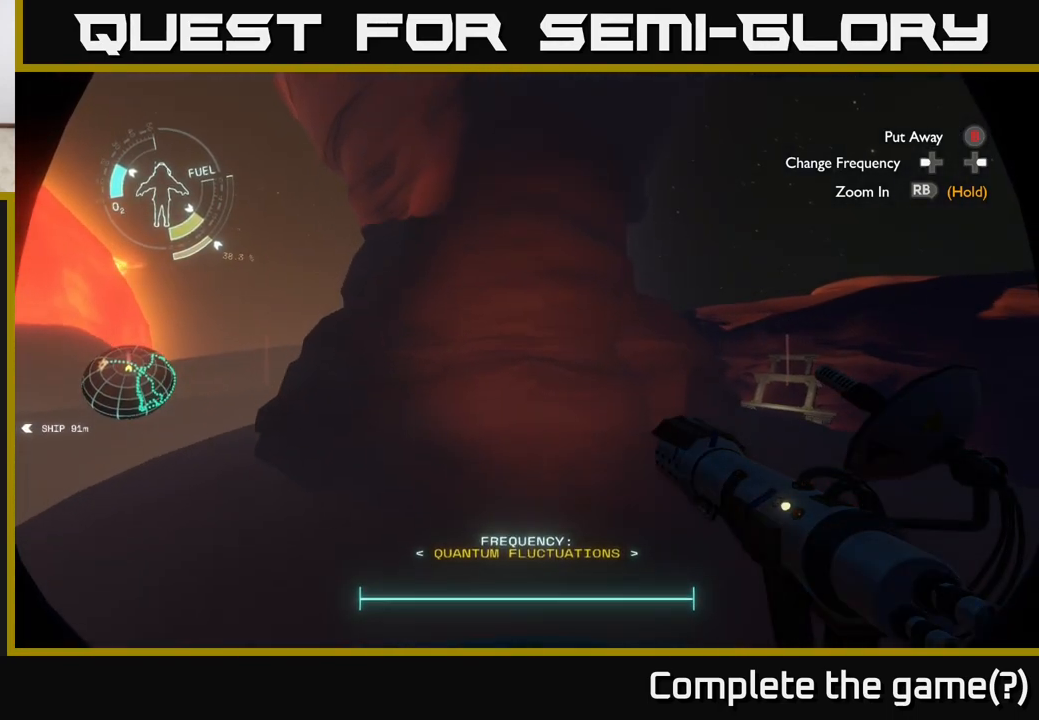
{"buttons": [], "left_stick": "center", "right_stick": "right", "events": [[83, "left_stick", "up"], [350, "right_stick", "right"], [433, "left_stick", "center"]]}
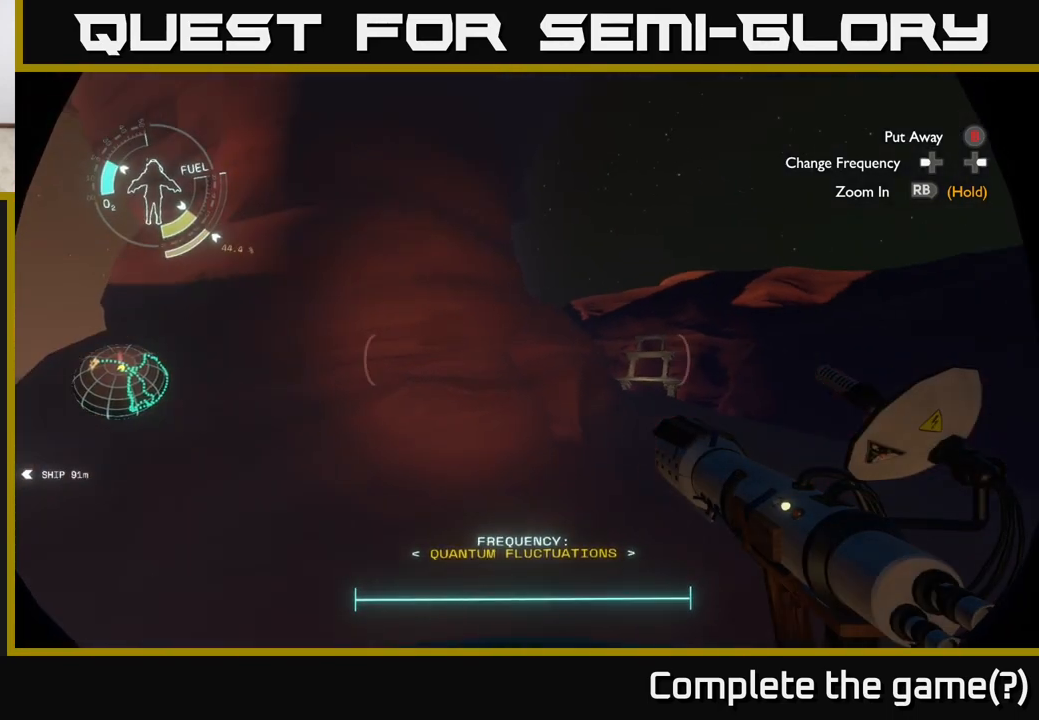
{"buttons": [], "left_stick": "center", "right_stick": "right", "events": [[150, "left_stick", "up"], [200, "right_stick", "down-right"], [333, "right_stick", "right"], [417, "left_stick", "center"]]}
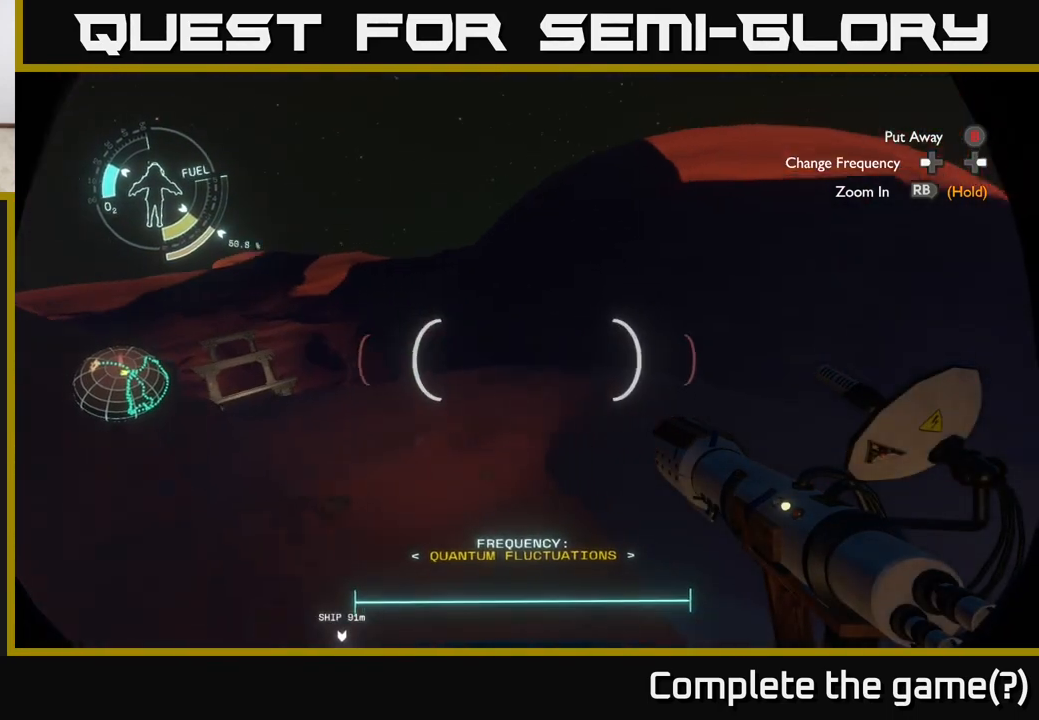
{"buttons": [], "left_stick": "center", "right_stick": "center", "events": [[17, "right_stick", "center"], [100, "right_stick", "left"], [317, "right_stick", "center"]]}
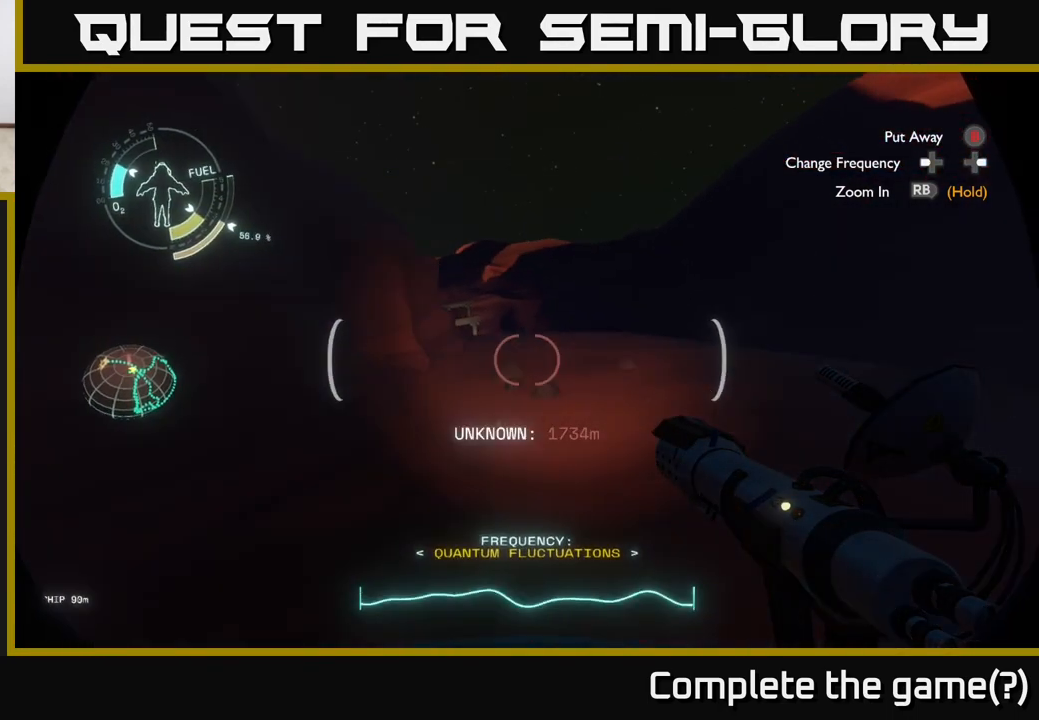
{"buttons": [], "left_stick": "center", "right_stick": "right", "events": [[333, "right_stick", "right"]]}